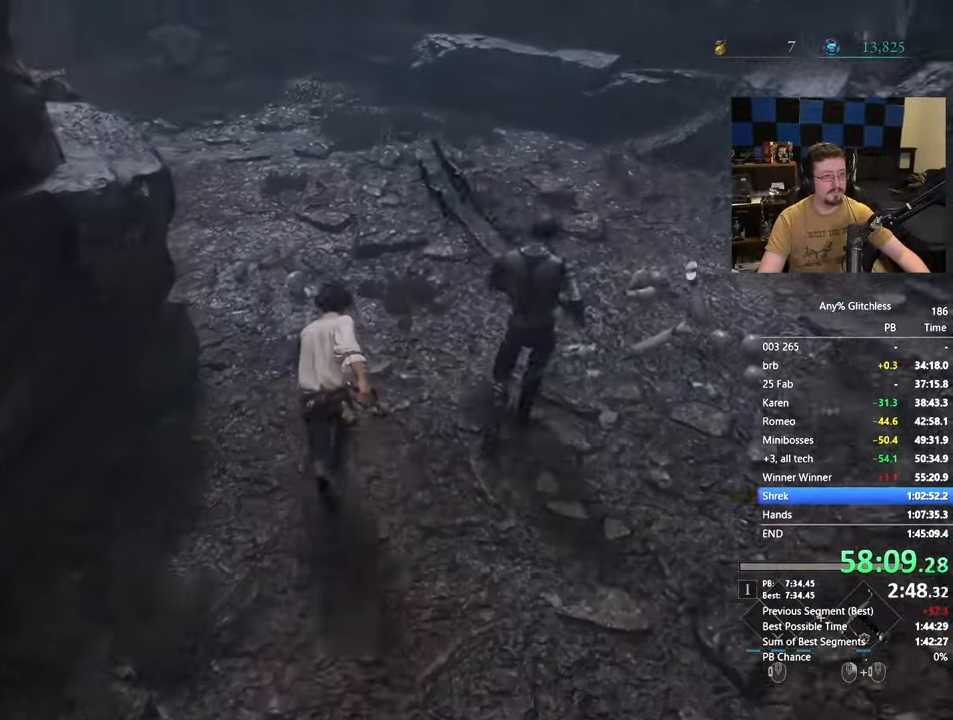
Gameplay with keyboard and mouse; each line is a JSON object with the keys and mouse buttons held at the frame after it. "events" lists presses ("down") and releases ("up") of "1", "3", "4", "5", "a", "alt", "c", "caps_lock", "ctrl", "d", "e", "f", "g", "r", "s", "shift", "space", "t", "tab", "v", "w" and "mouse_wheel" between this image and that frame as [ms after this image, input, new state], when the widget could be followed in between. "mouse_wheel" = the "wheel" button of the "mouse" list. No other keys are recorded. "wheel" means that the mouse wheel is clicked or scrolled. Not read: mouse_move x.
{"keys": ["space", "w"], "mouse": [], "events": []}
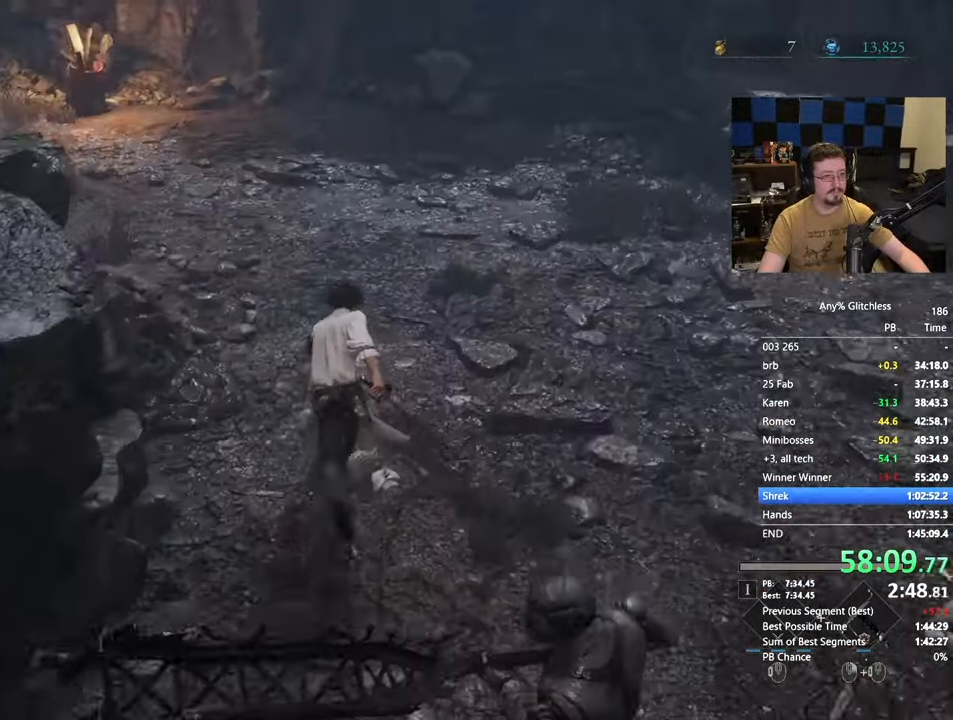
{"keys": ["w"], "mouse": [], "events": [[433, "space", "up"], [467, "space", "down"], [483, "space", "up"]]}
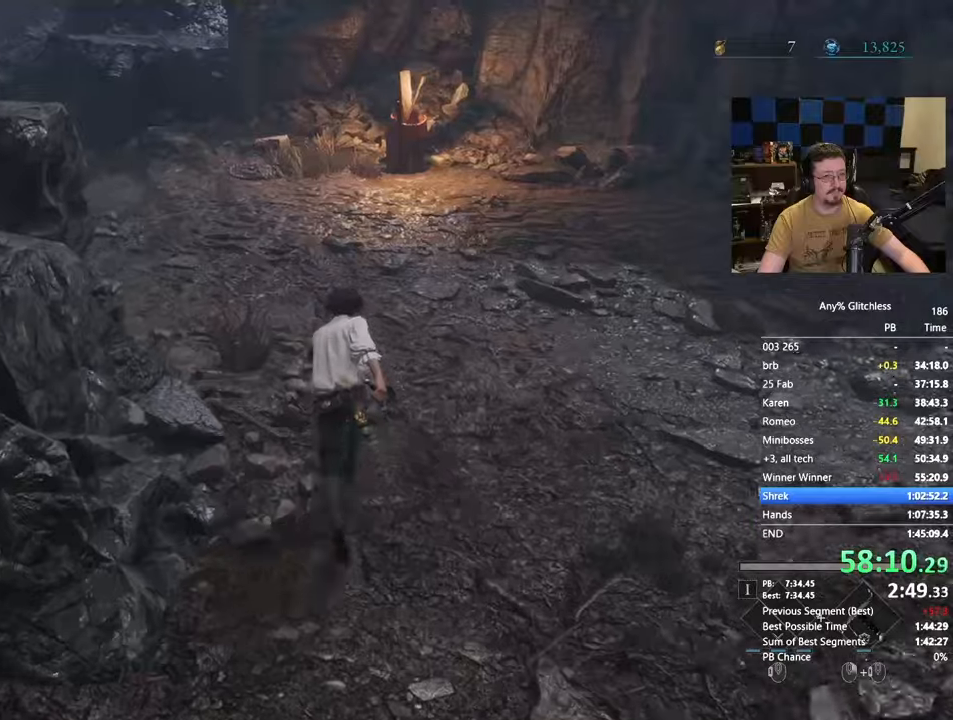
{"keys": ["space", "w"], "mouse": []}
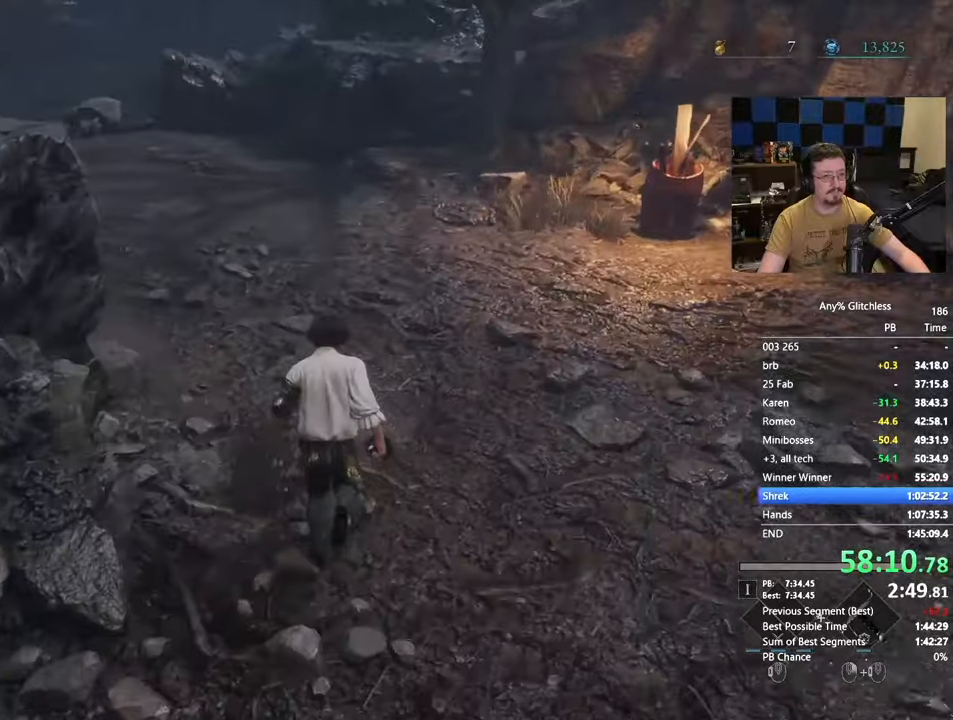
{"keys": ["space", "w"], "mouse": [], "events": []}
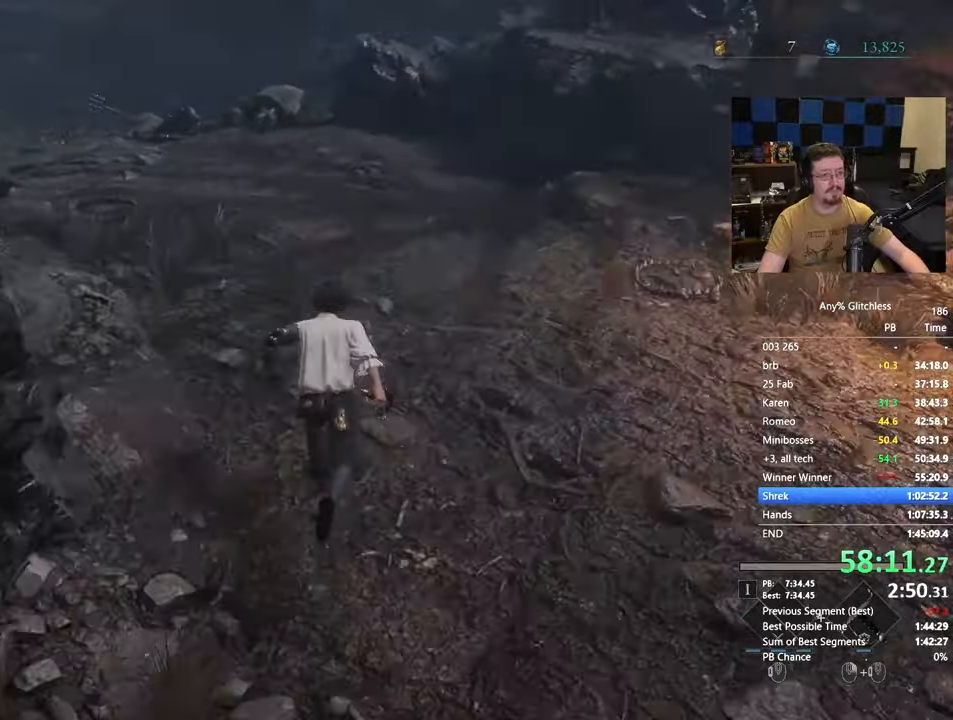
{"keys": ["space", "w"], "mouse": []}
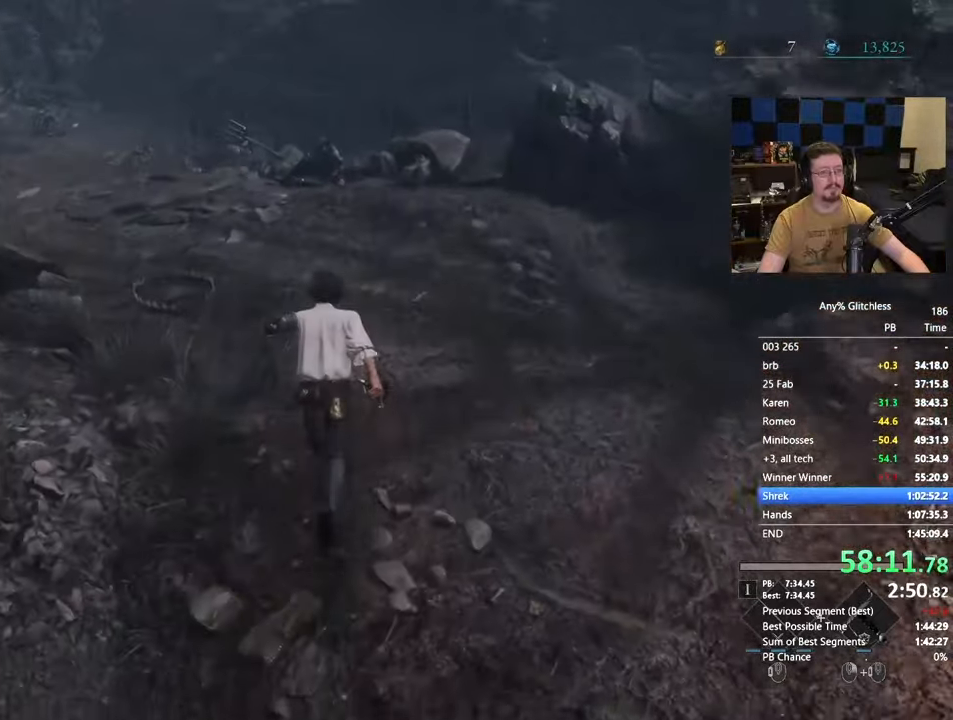
{"keys": ["a", "space", "w"], "mouse": [], "events": [[467, "a", "down"]]}
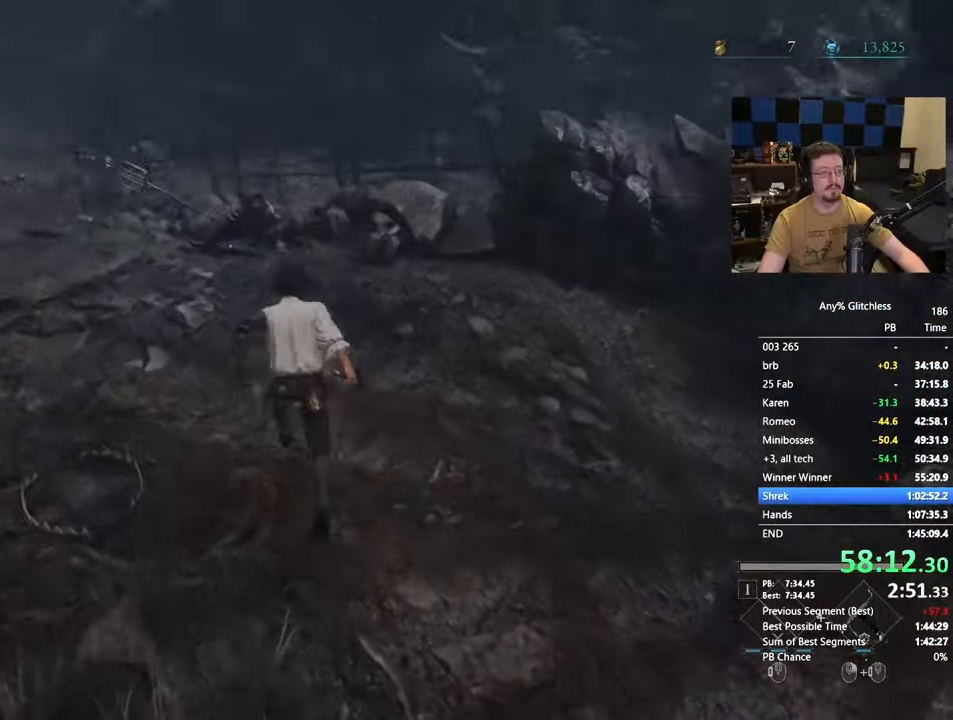
{"keys": ["a", "space", "w"], "mouse": [], "events": []}
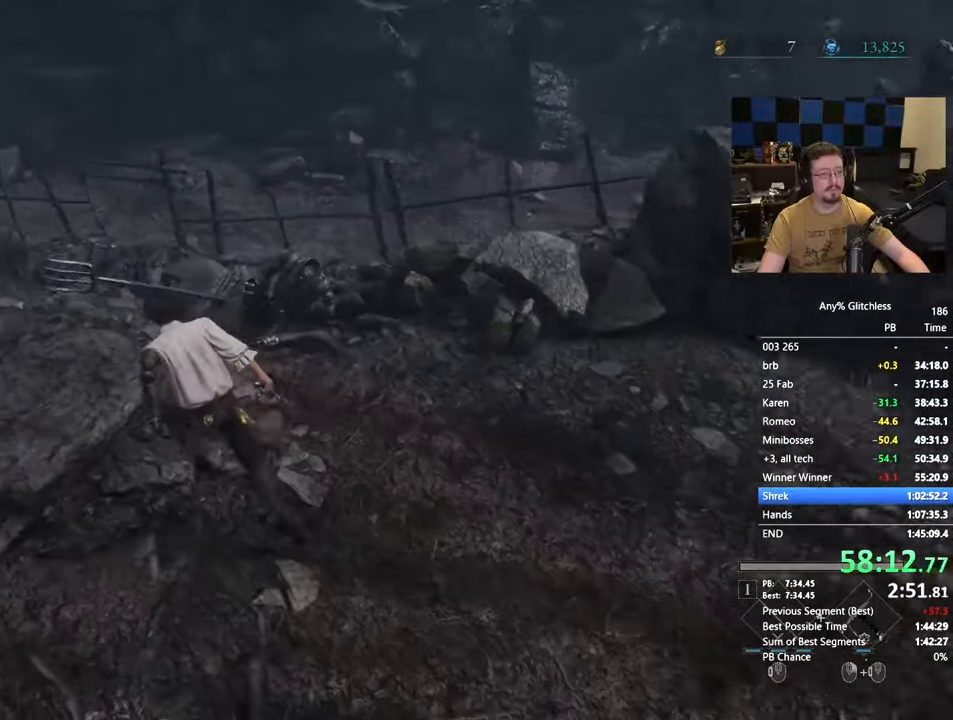
{"keys": ["a", "space"], "mouse": [], "events": [[383, "w", "up"]]}
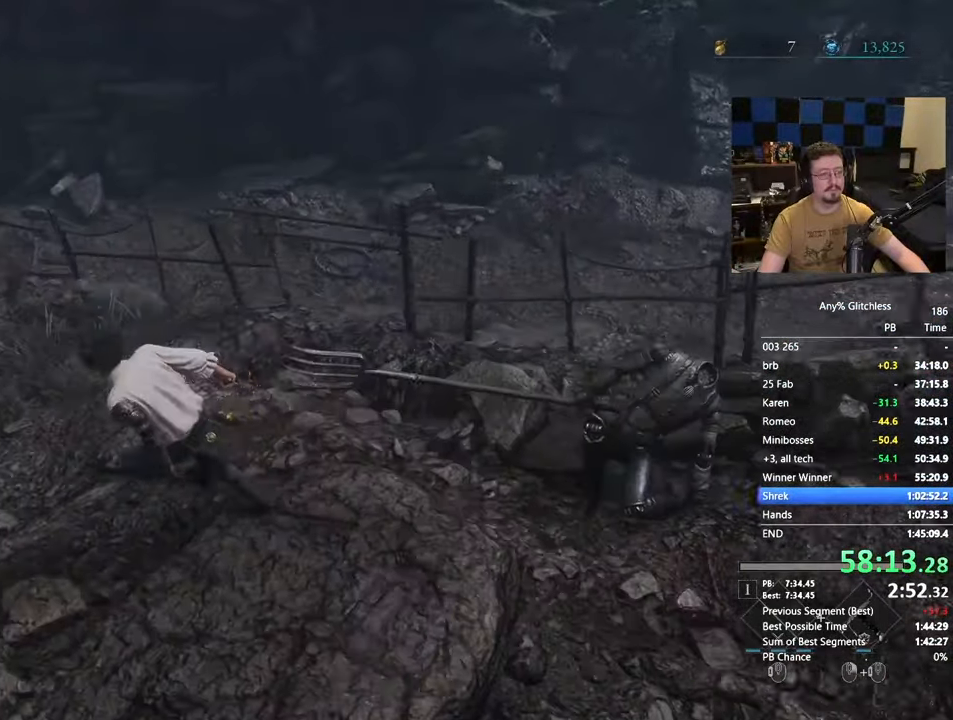
{"keys": ["a", "space", "w"], "mouse": [], "events": [[67, "w", "down"]]}
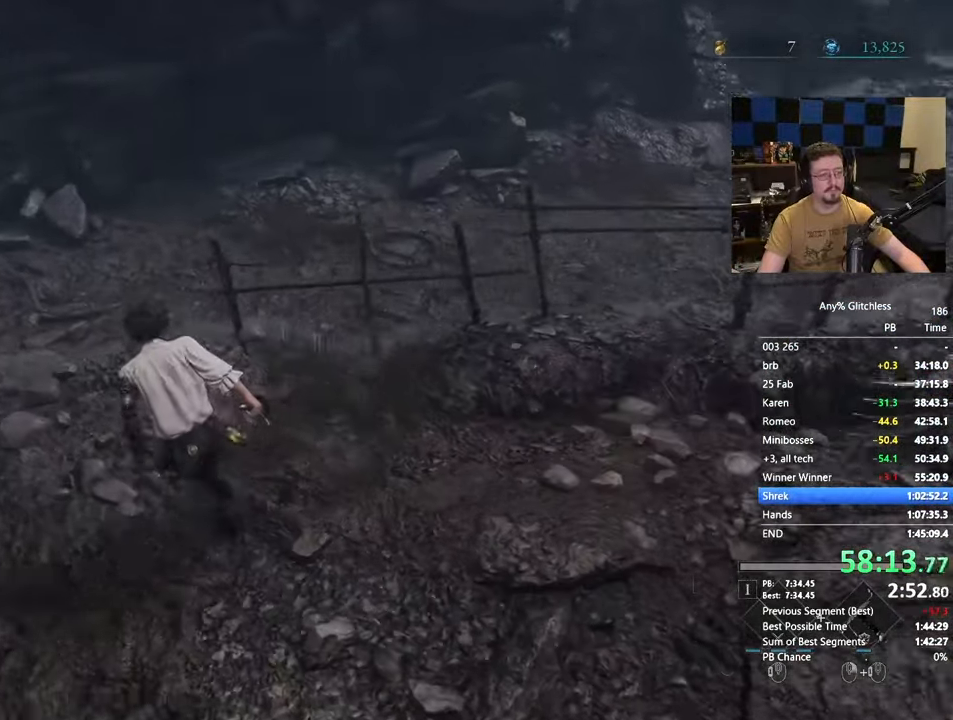
{"keys": ["space", "w"], "mouse": [], "events": [[233, "a", "up"]]}
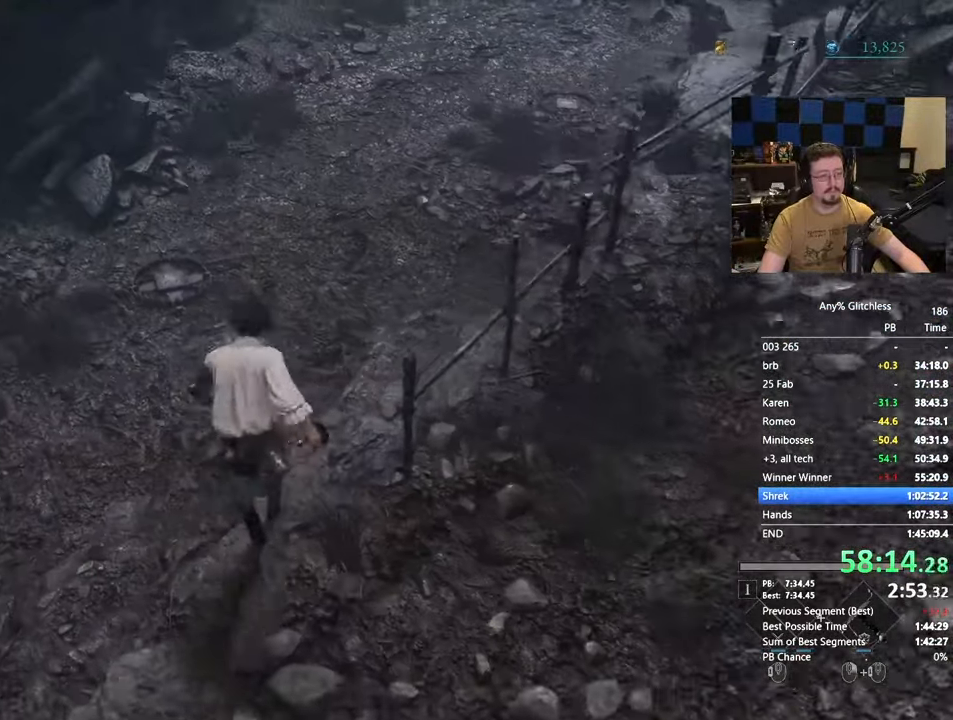
{"keys": ["space", "w"], "mouse": []}
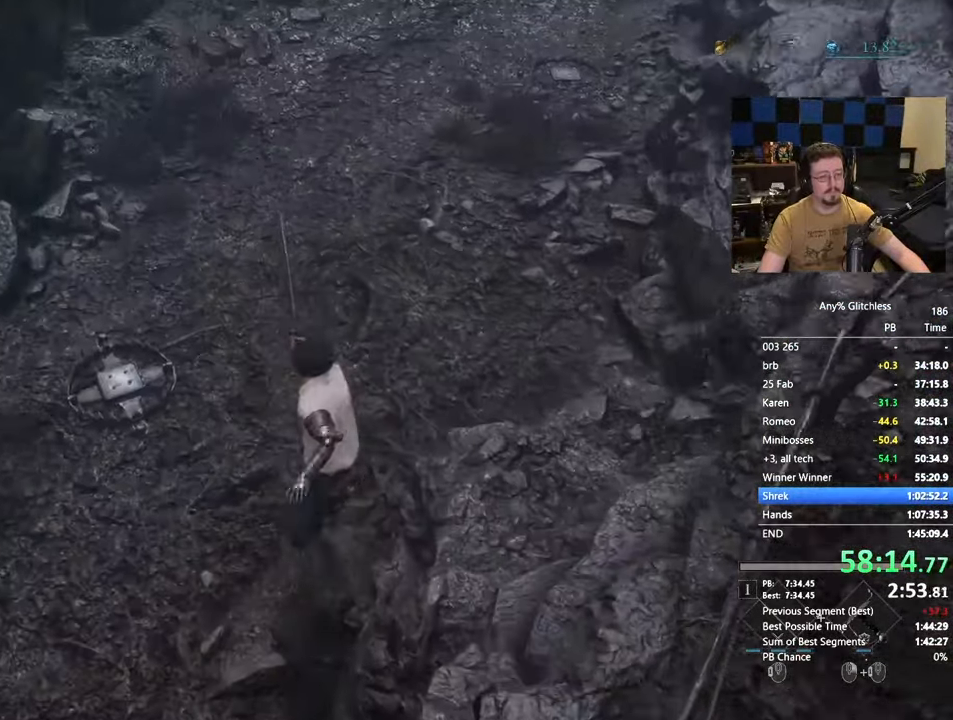
{"keys": ["space", "w"], "mouse": []}
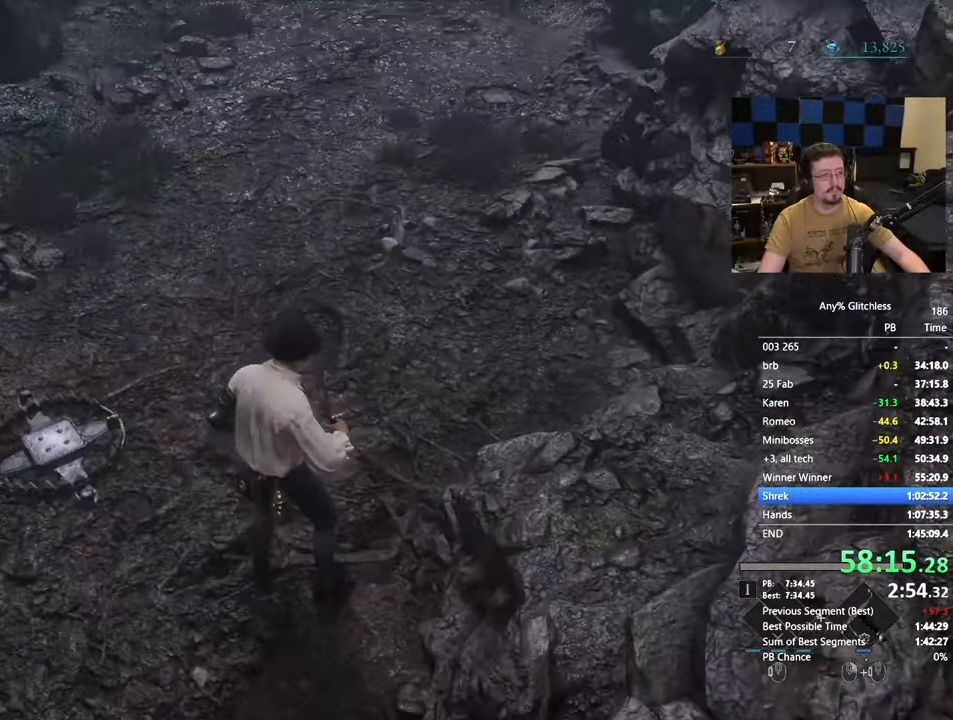
{"keys": ["space", "w"], "mouse": [], "events": []}
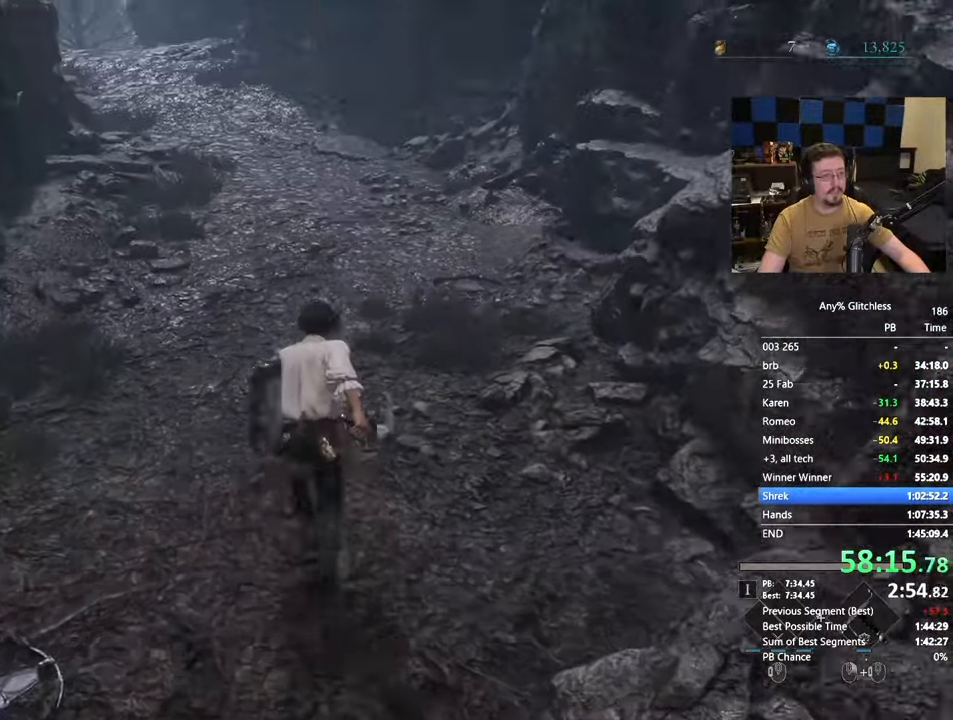
{"keys": ["space", "w"], "mouse": []}
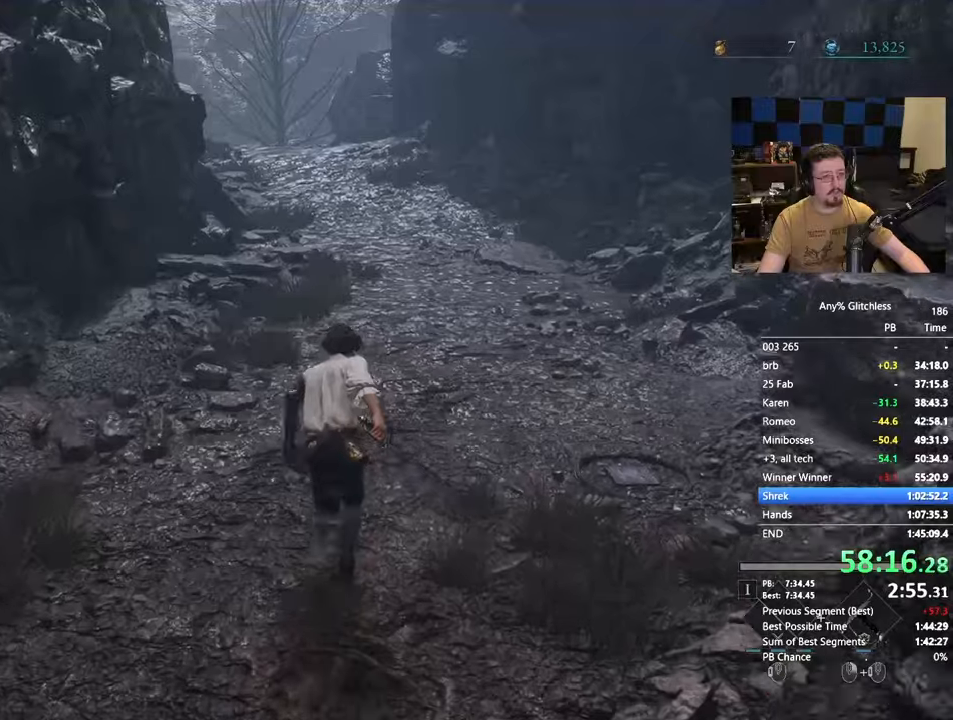
{"keys": ["space", "w"], "mouse": [], "events": []}
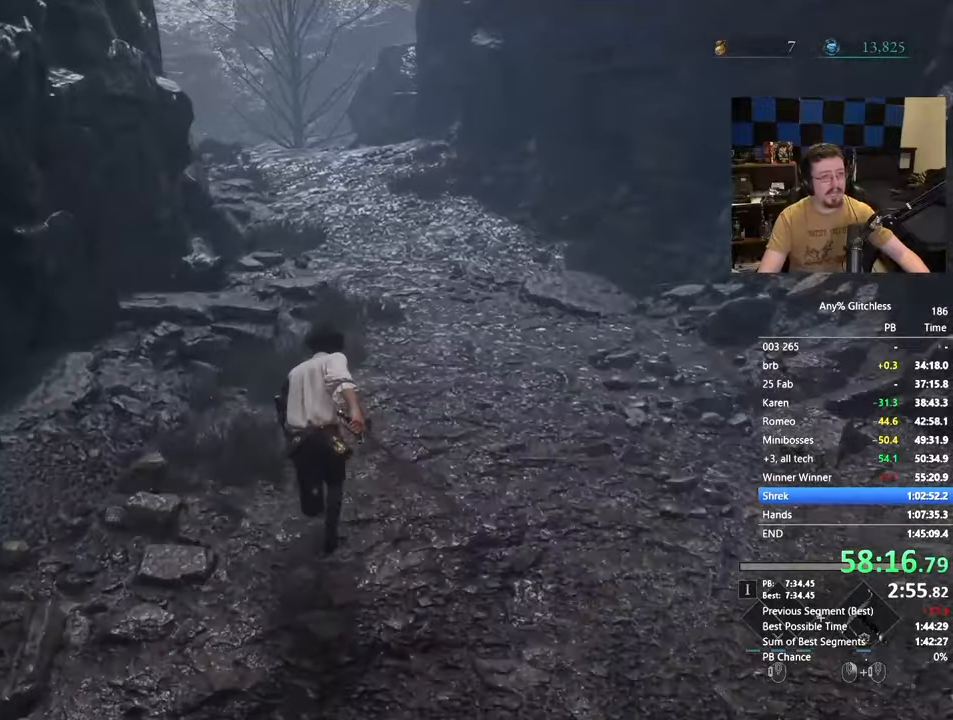
{"keys": ["space", "w"], "mouse": []}
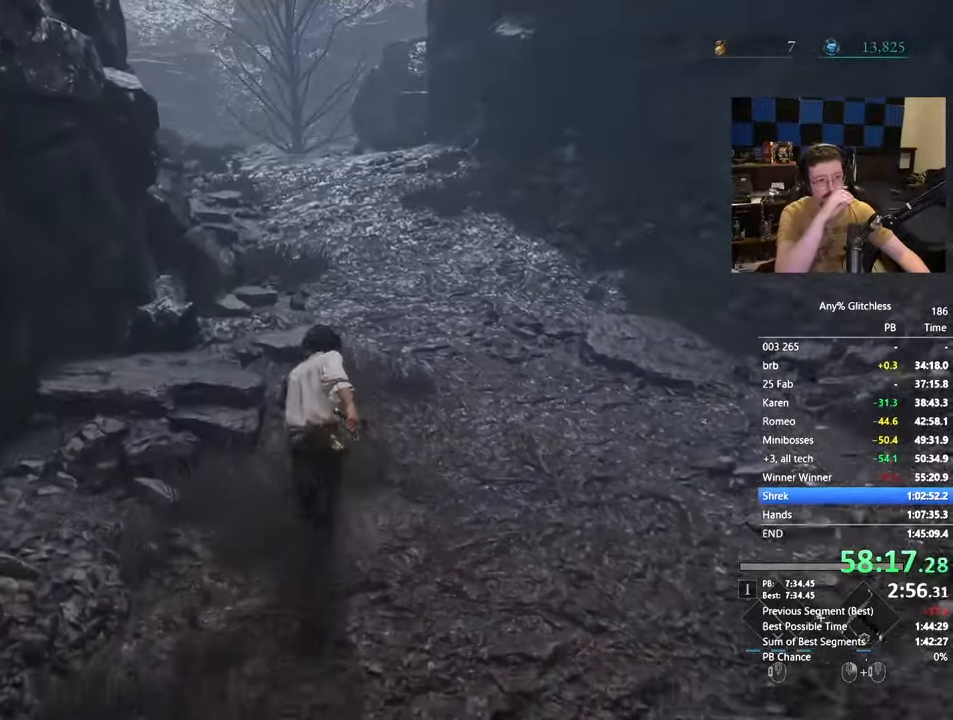
{"keys": ["space", "w"], "mouse": [], "events": []}
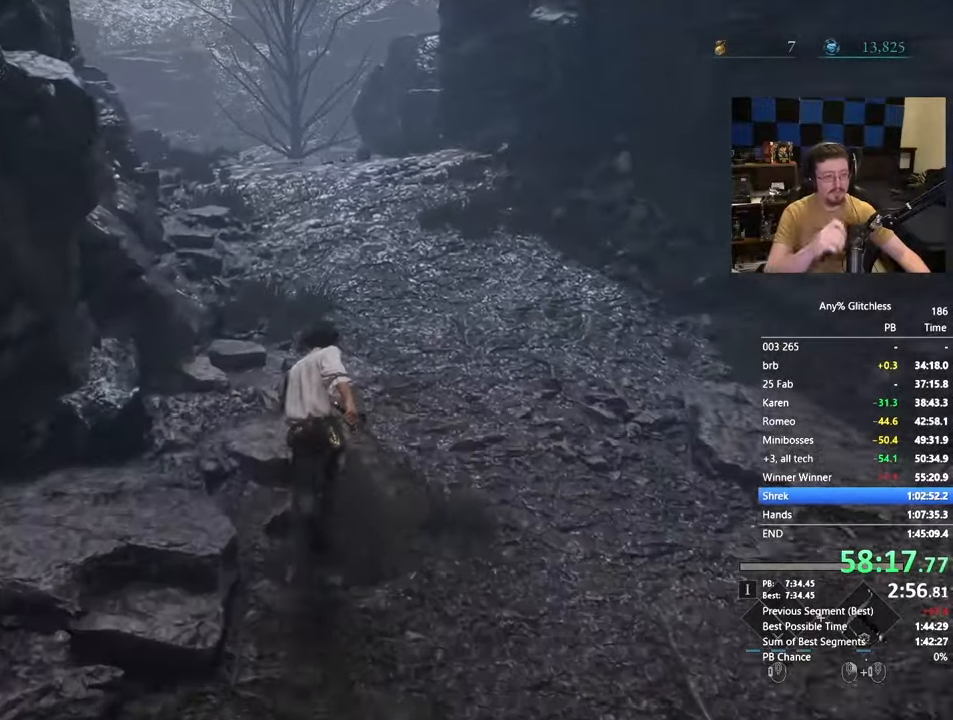
{"keys": ["space", "w"], "mouse": [], "events": []}
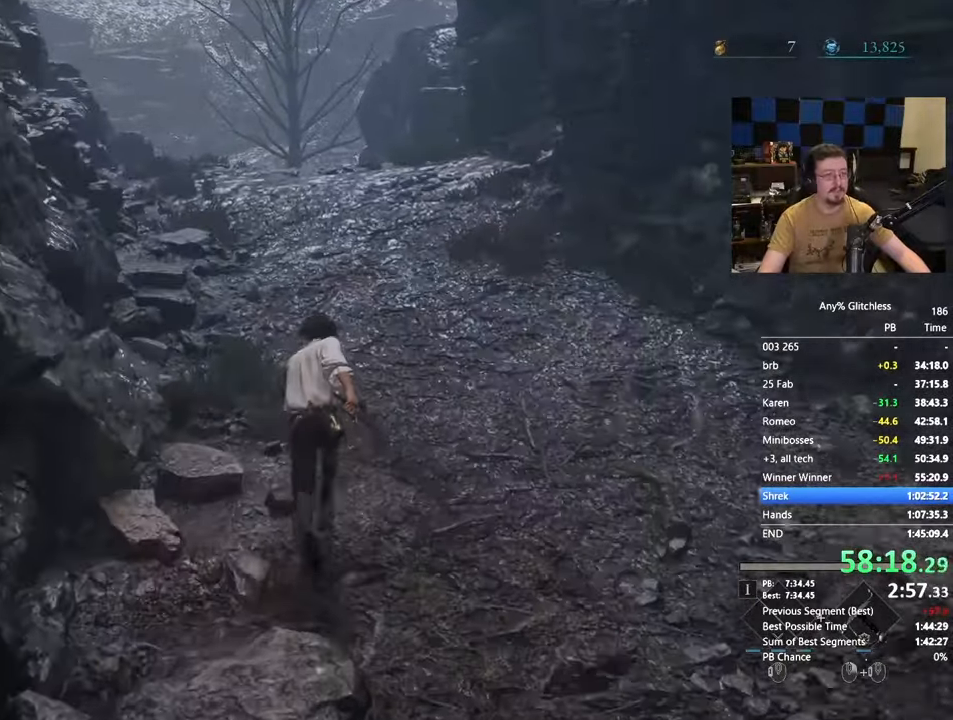
{"keys": ["space", "w"], "mouse": []}
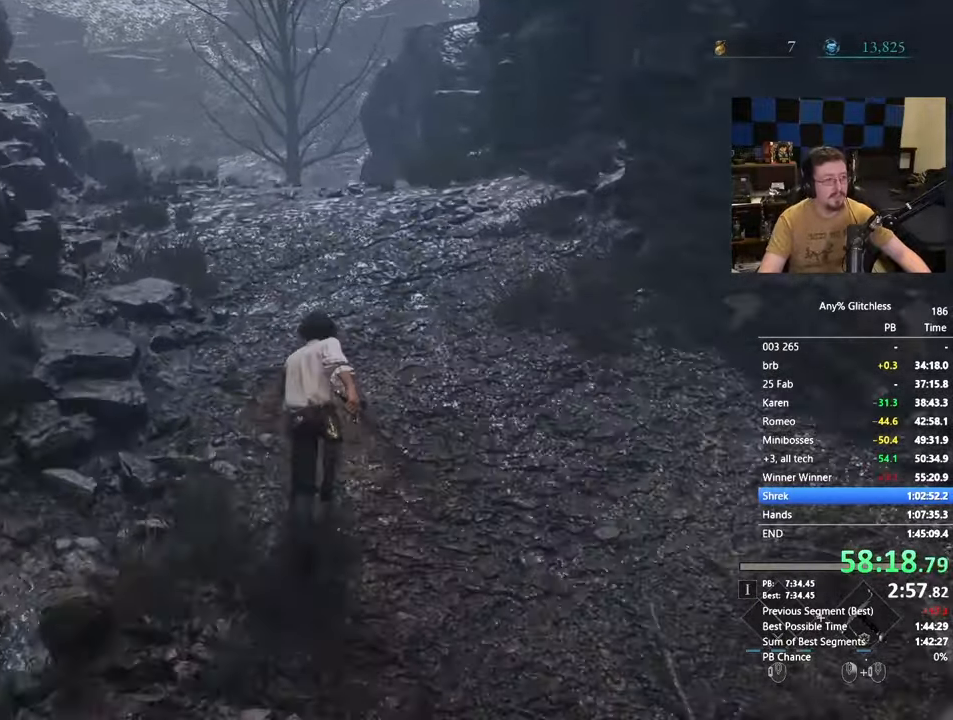
{"keys": ["space", "w"], "mouse": [], "events": []}
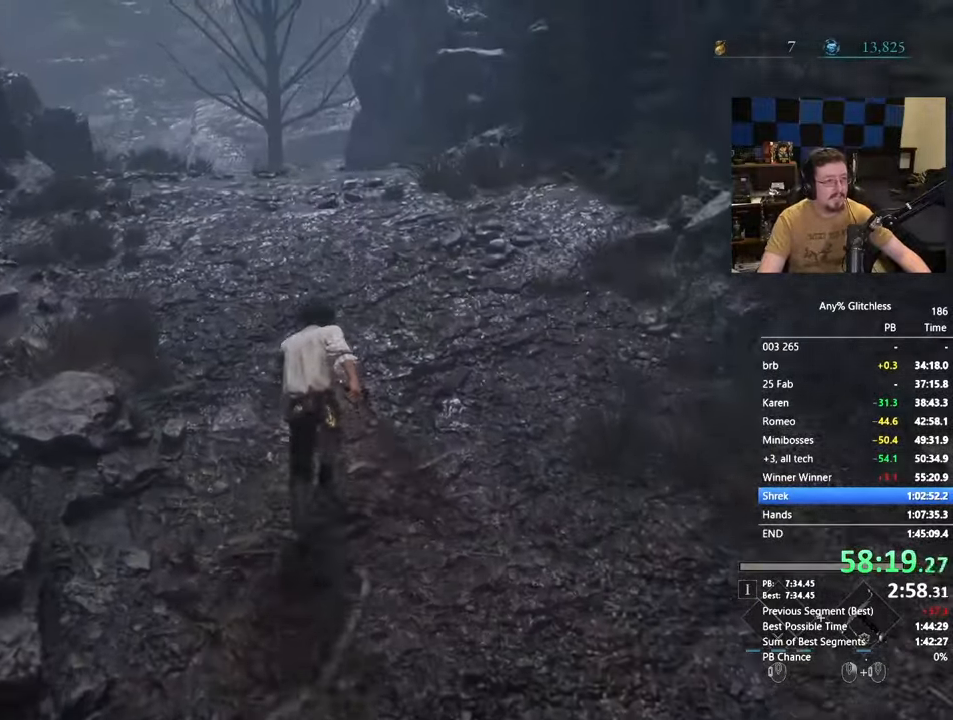
{"keys": ["space", "w"], "mouse": [], "events": []}
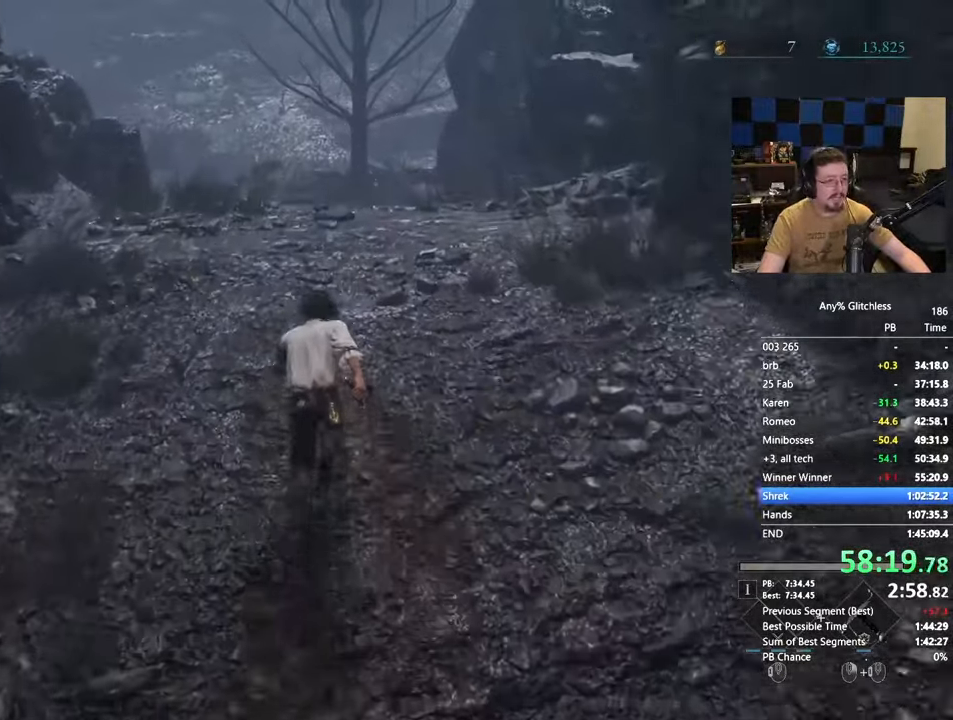
{"keys": ["space", "w"], "mouse": []}
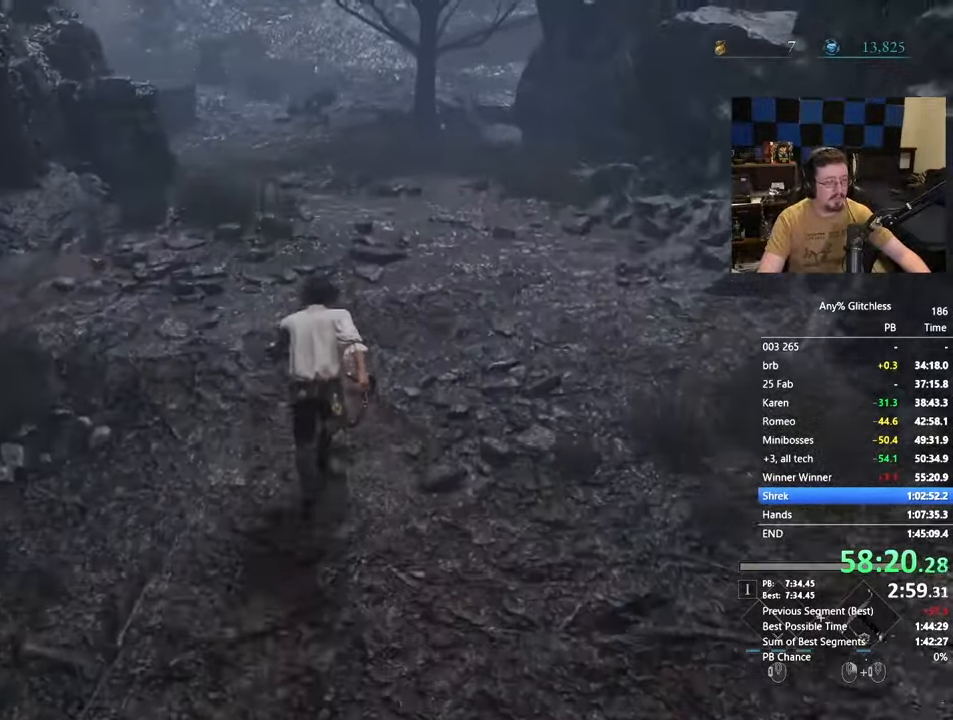
{"keys": ["space", "w"], "mouse": [], "events": []}
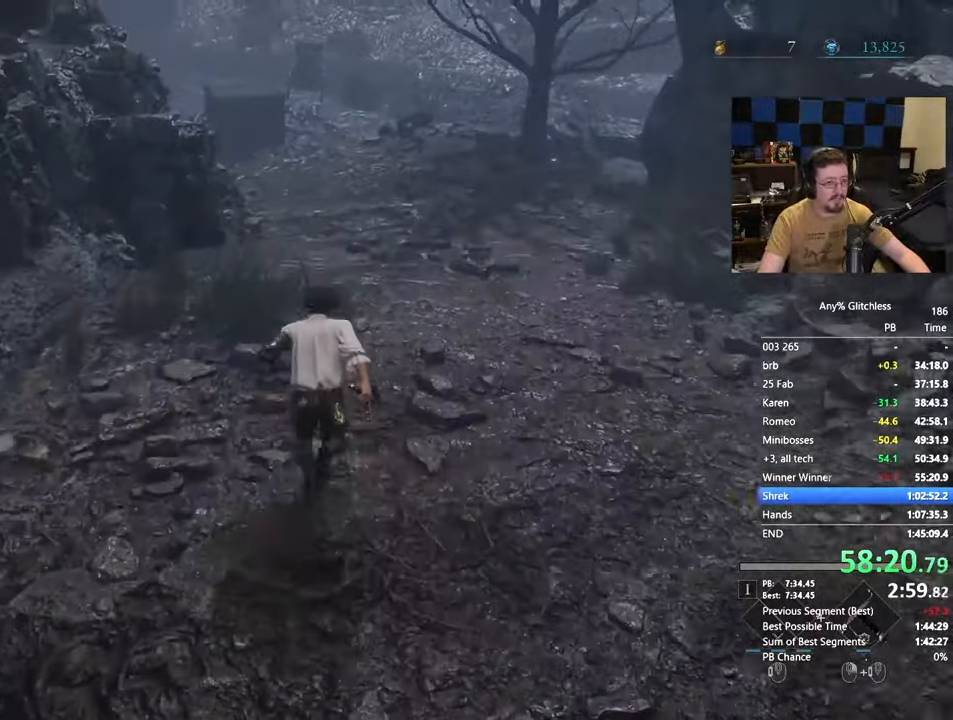
{"keys": ["space", "w"], "mouse": [], "events": []}
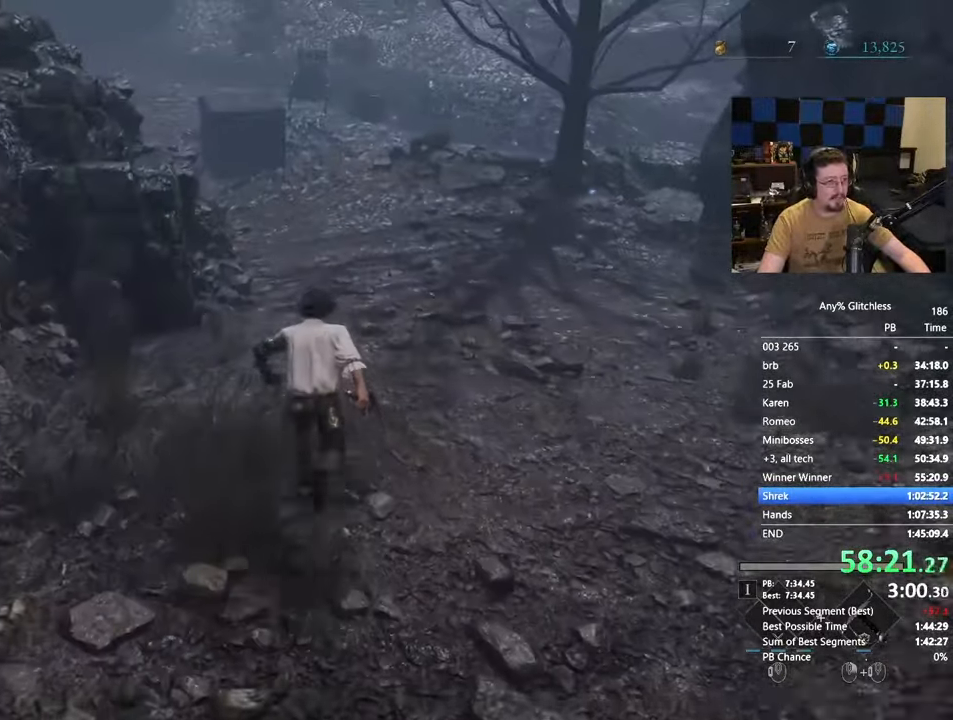
{"keys": ["space", "w"], "mouse": [], "events": []}